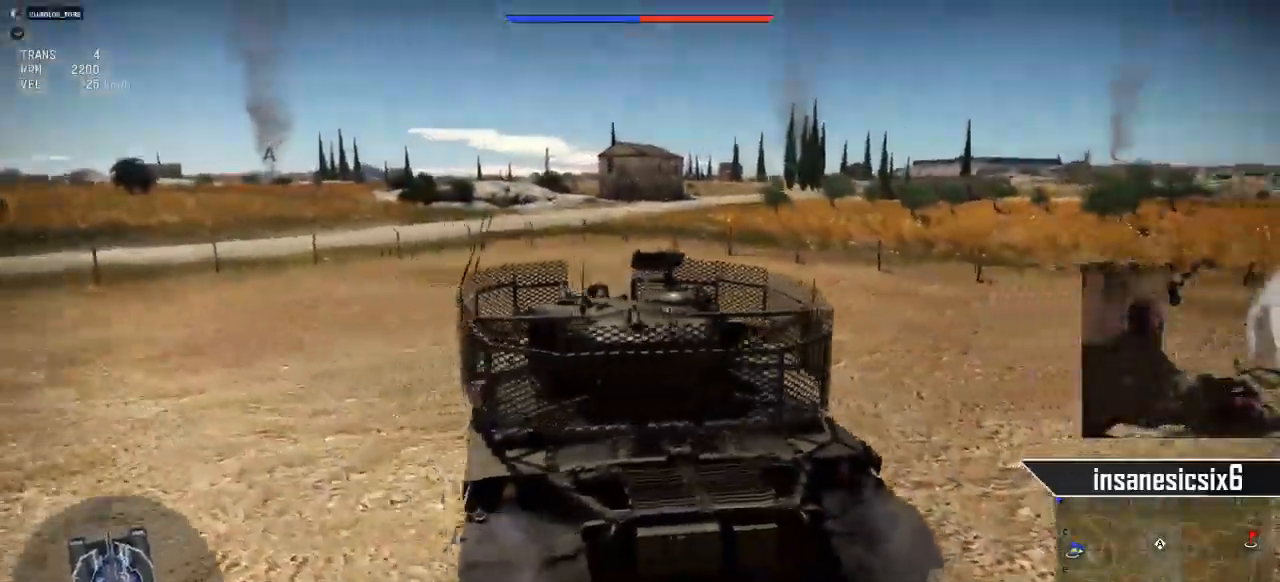
Gameplay with keyboard and mouse; each line is a JSON object with the keys and mouse buttons held at the frame after it. "events" lists presses ("down") and releases ("up") of "1", "2", "3", "4", "5", "a", "alt", "c", "caps_lock", "ctrl", "d", "e", "f", "g", "q", "r", "s", "shift", "space", "t", "tab", "v", "w", "x", "z", "mouse_left", "mouse_wheel" and "mouse_right" between this image and that frame as [ms after this image, input, new state], when the widget could be followed in between. "mouse_left", "mouse_wheel", "mouse_right" = the "left", "wheel", "right" buttons of the "mouse" list. No other keys are recorded. "wheel" means that the mouse wheel is clicked or scrolled. "mouse_move" is the direction in which the mouse moves at that frame (one of eight, or "still"), when it could be read.
{"keys": ["w"], "mouse": [], "mouse_move": "still", "events": []}
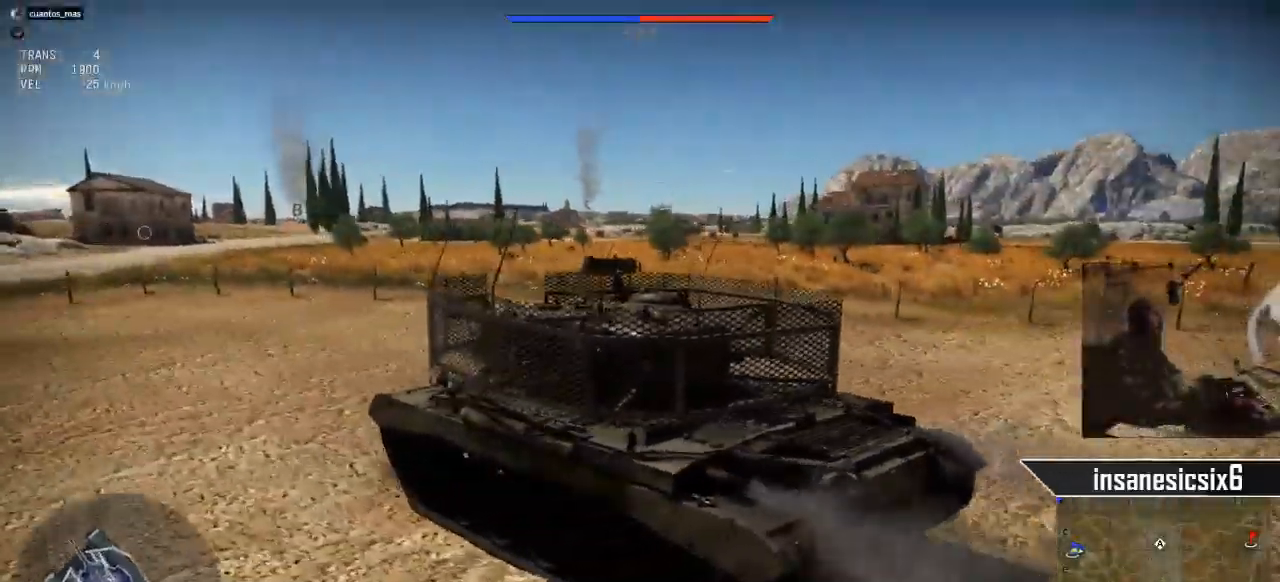
{"keys": ["c", "w"], "mouse": [], "mouse_move": "right", "events": [[284, "c", "down"]]}
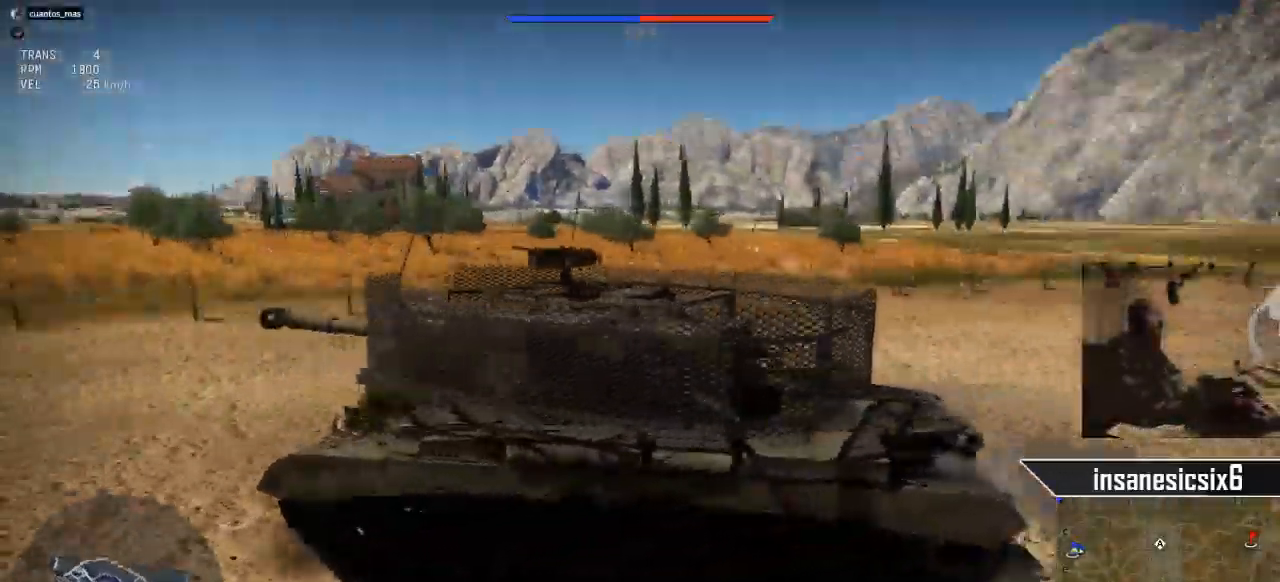
{"keys": ["c", "w"], "mouse": [], "events": []}
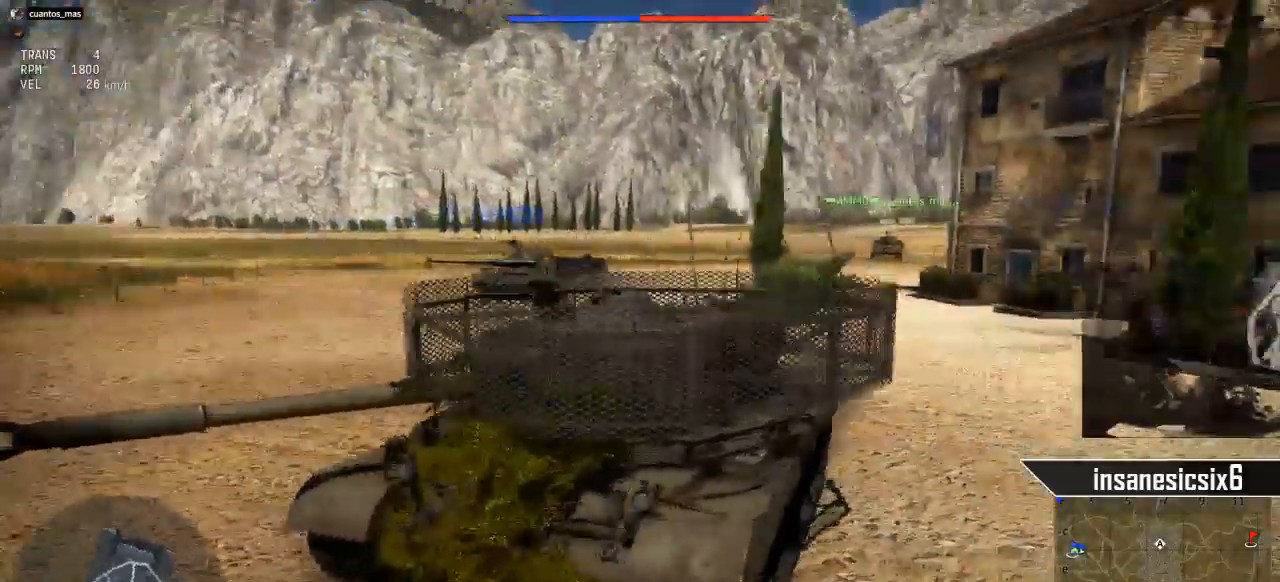
{"keys": ["c", "w"], "mouse": [], "mouse_move": "still", "events": []}
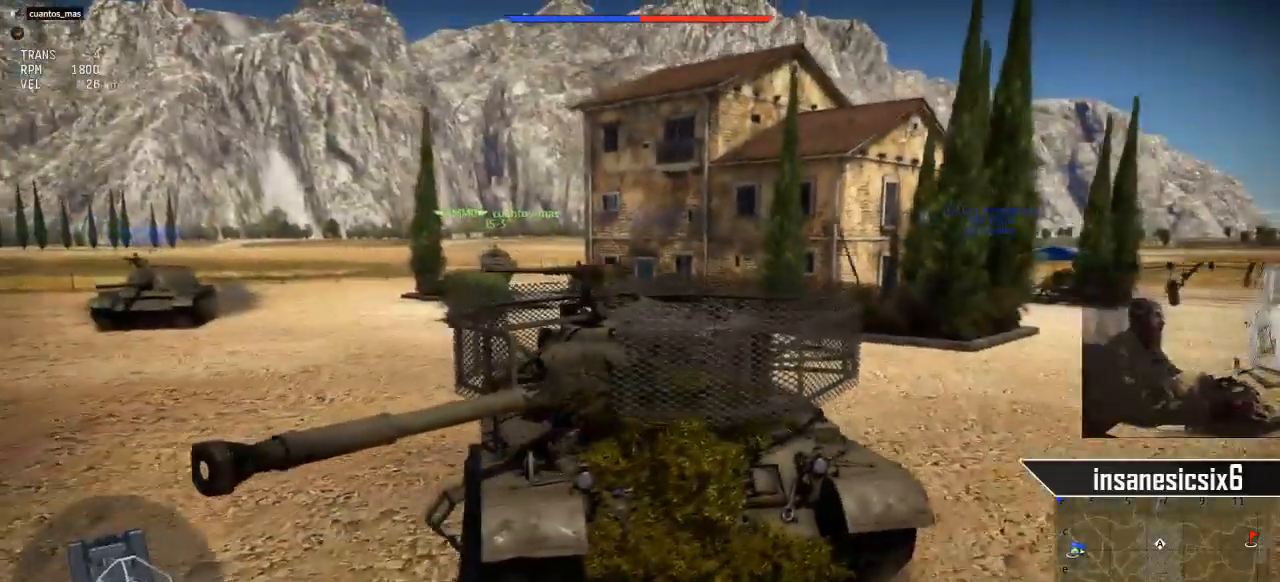
{"keys": ["c", "w"], "mouse": [], "mouse_move": "still", "events": []}
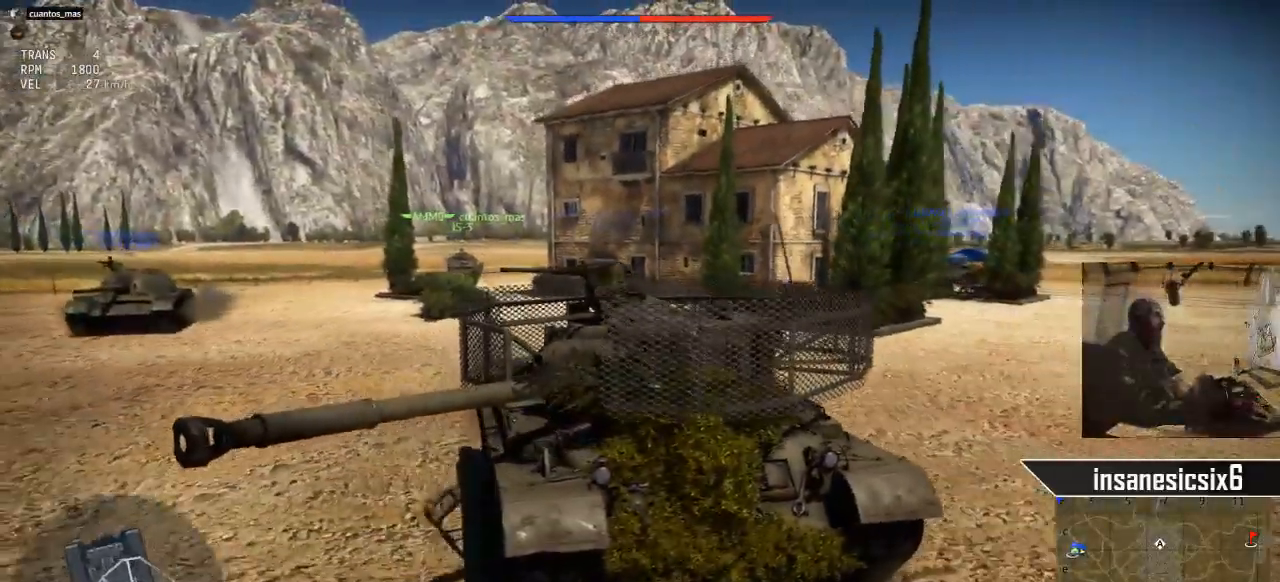
{"keys": ["c", "w"], "mouse": [], "mouse_move": "still", "events": []}
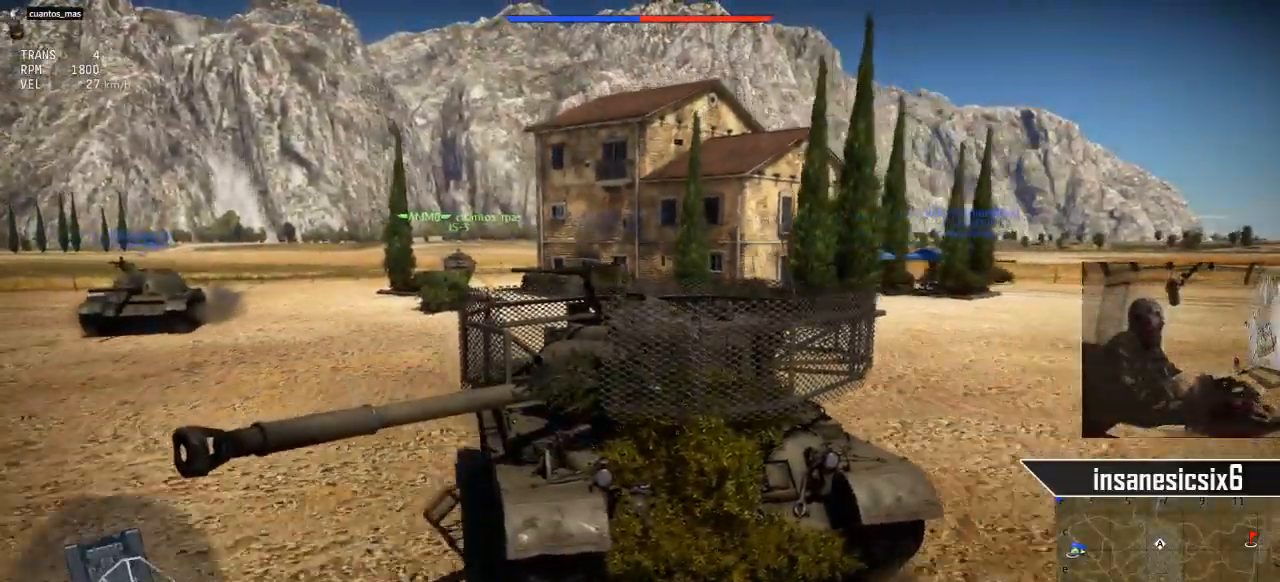
{"keys": ["c", "w"], "mouse": [], "mouse_move": "left", "events": []}
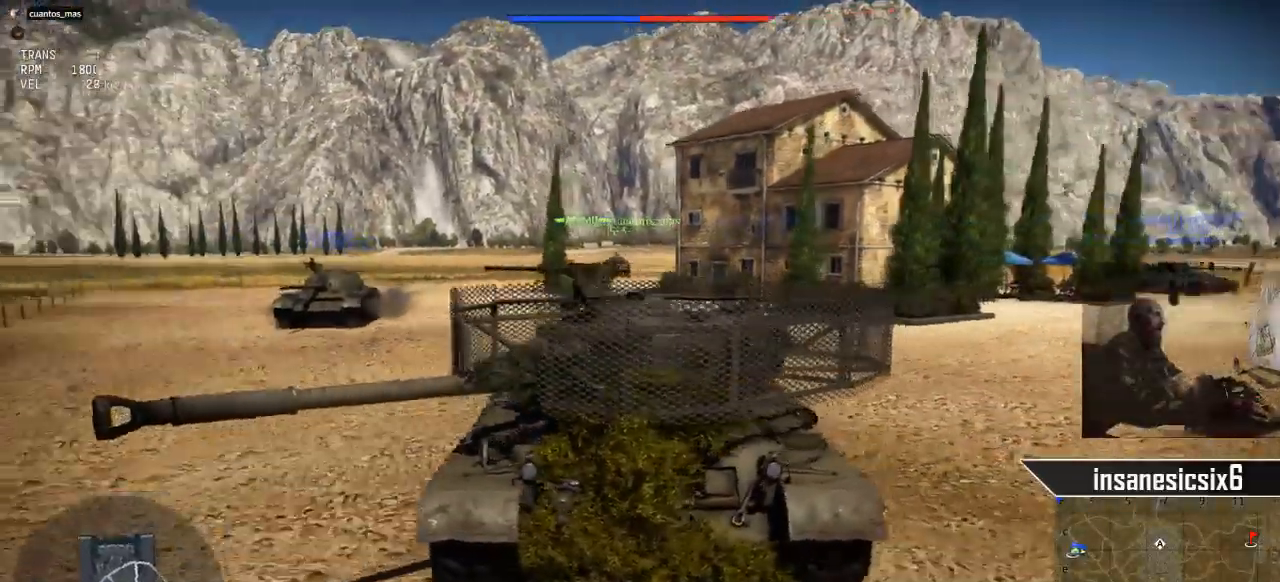
{"keys": ["c", "w"], "mouse": [], "mouse_move": "still", "events": []}
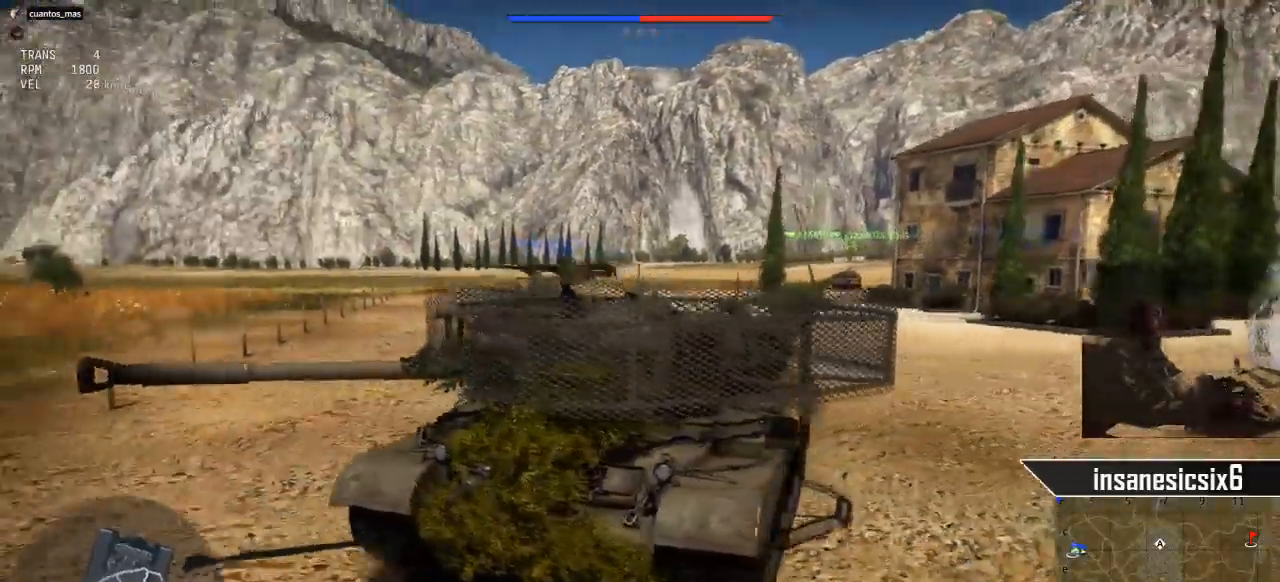
{"keys": ["w"], "mouse": [], "mouse_move": "still", "events": [[434, "c", "up"]]}
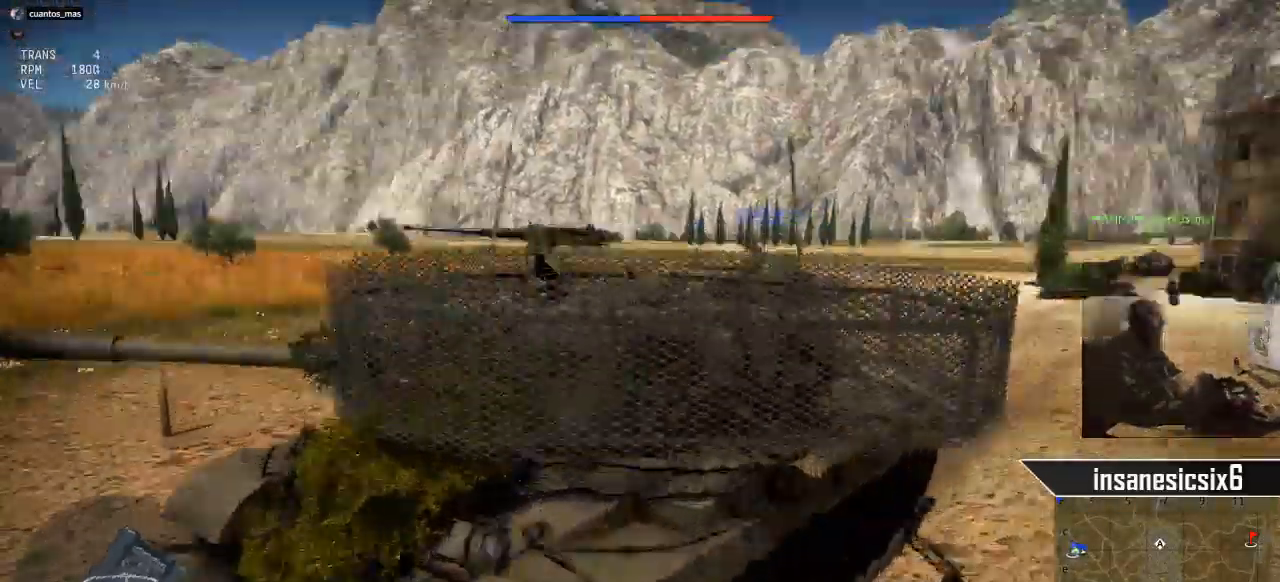
{"keys": ["w"], "mouse": [], "mouse_move": "still", "events": []}
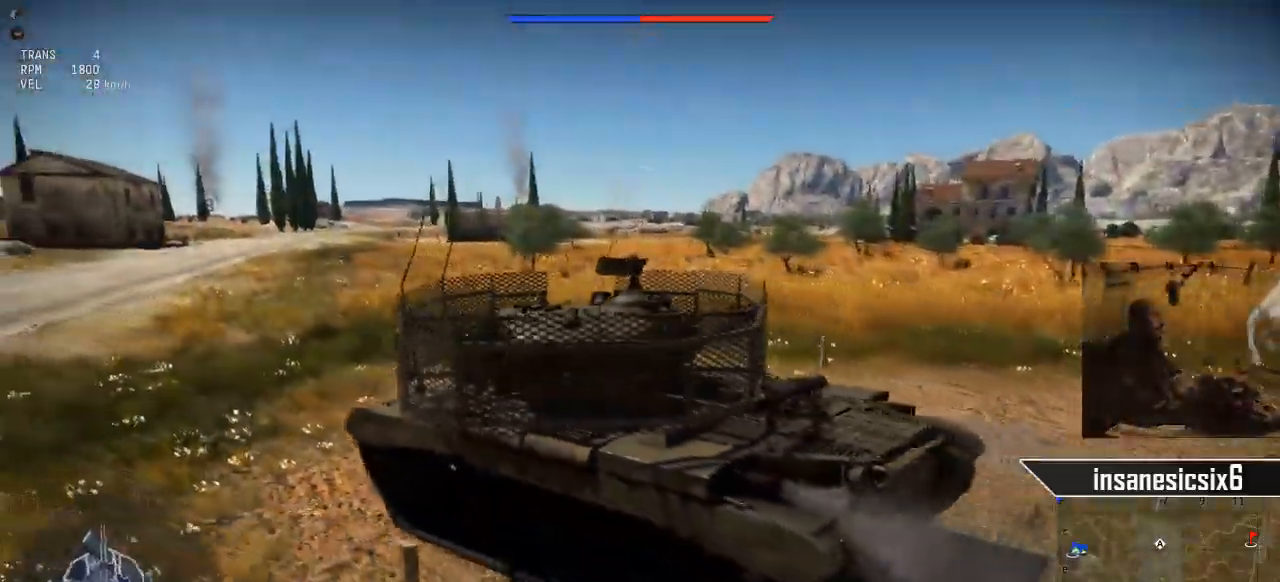
{"keys": ["w"], "mouse": [], "mouse_move": "down-left", "events": []}
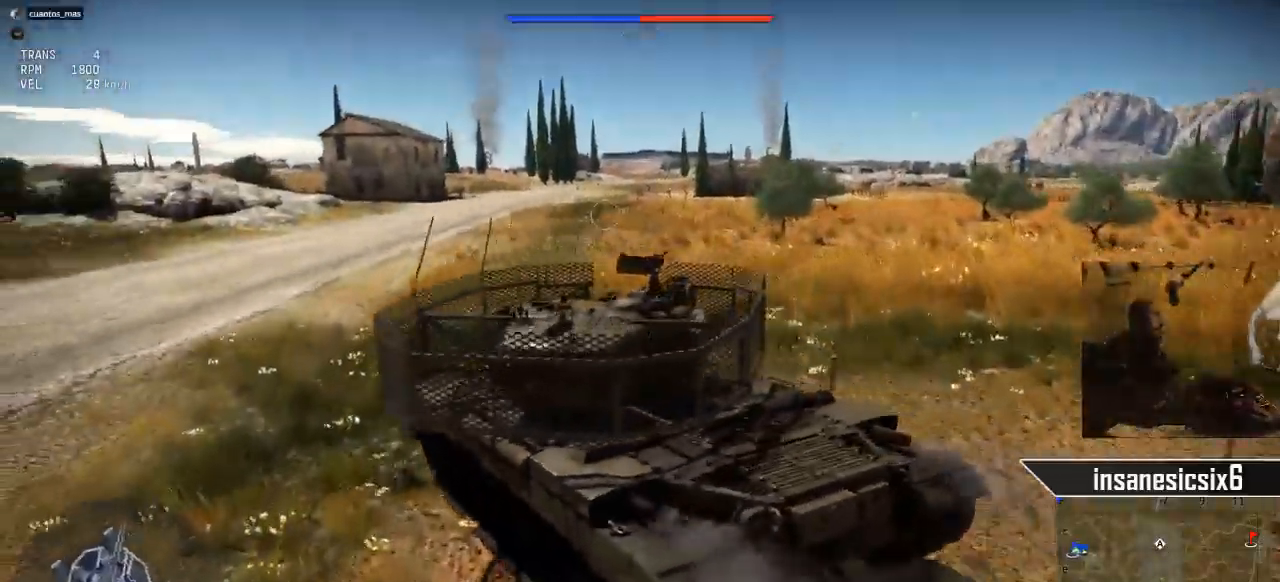
{"keys": ["w"], "mouse": [], "mouse_move": "left", "events": []}
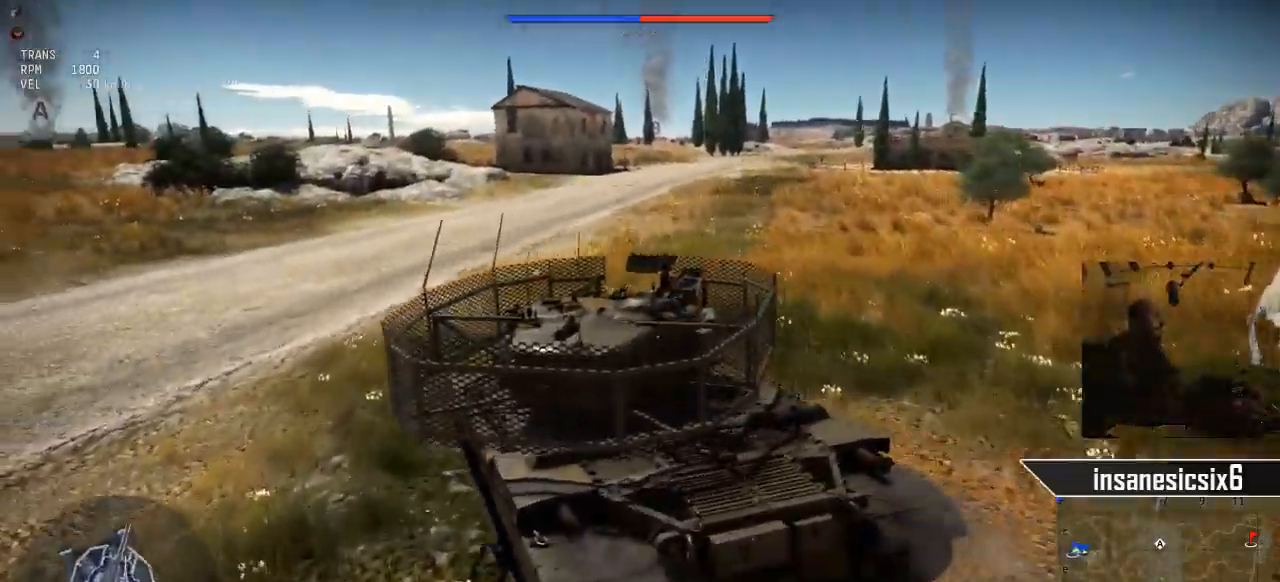
{"keys": ["c", "w"], "mouse": [], "mouse_move": "left", "events": [[350, "c", "down"]]}
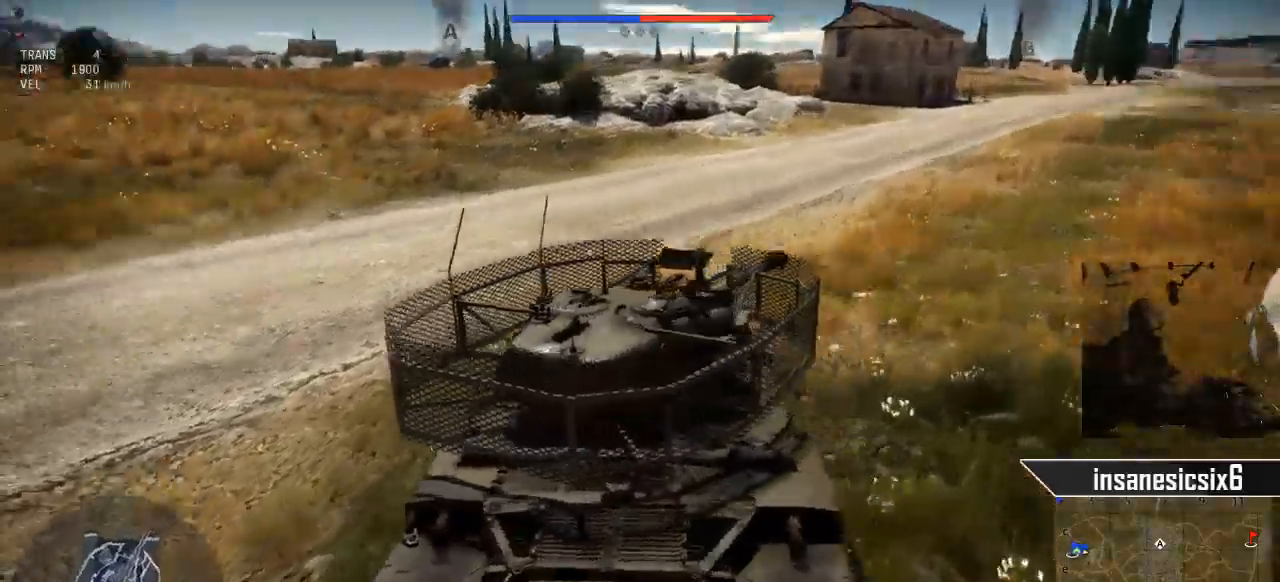
{"keys": ["c", "w"], "mouse": [], "mouse_move": "still", "events": []}
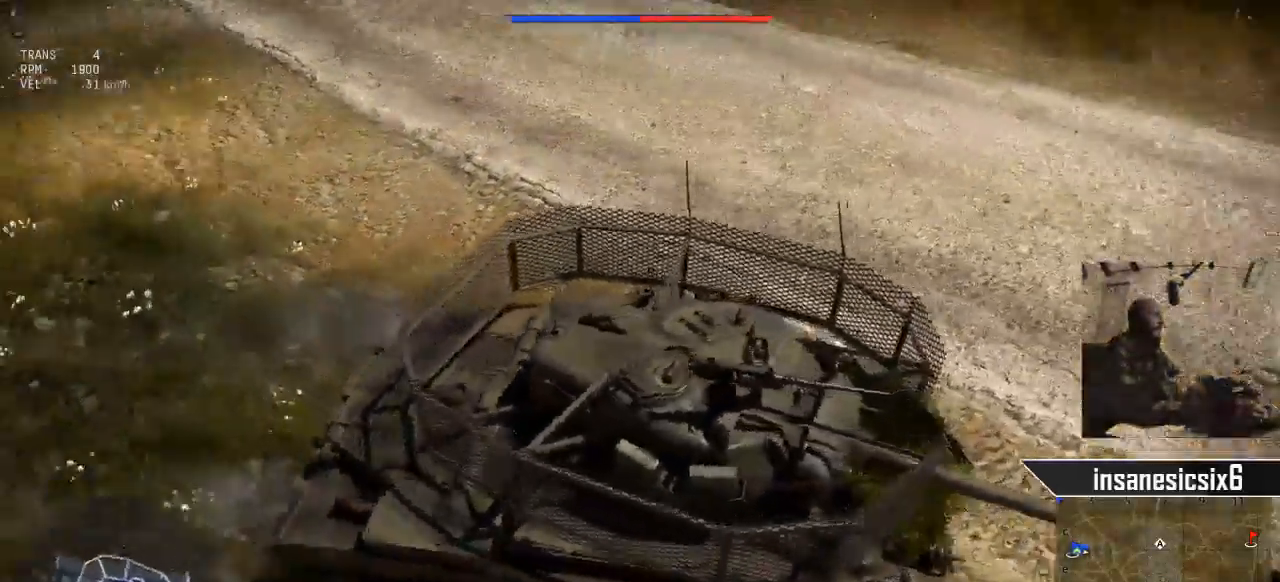
{"keys": ["c", "w"], "mouse": [], "events": []}
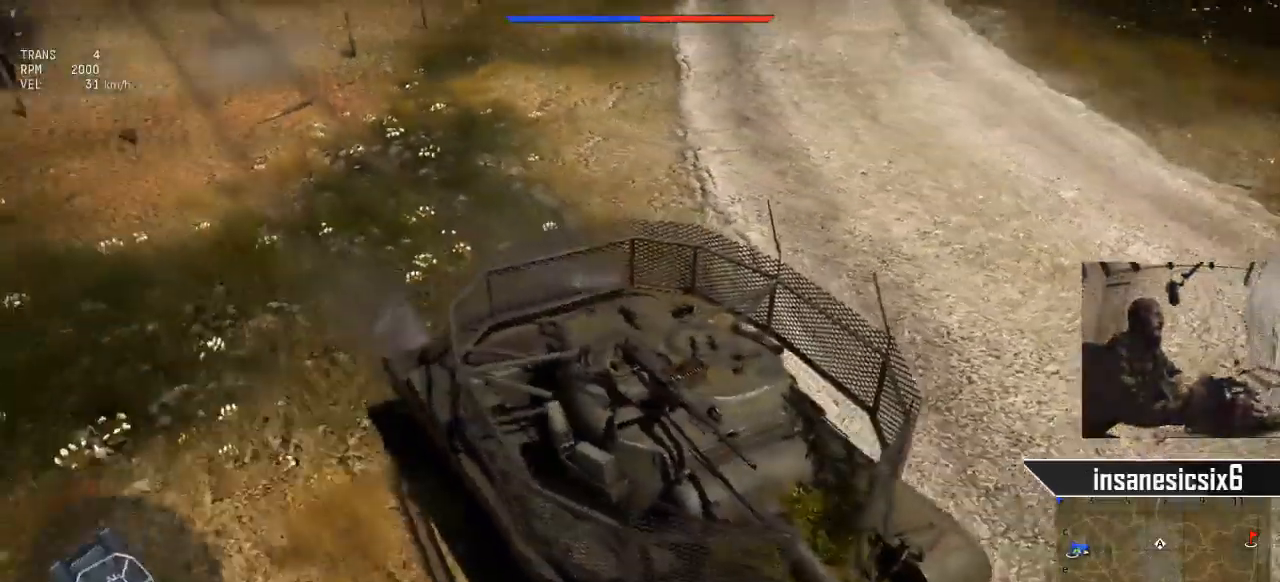
{"keys": ["c", "w"], "mouse": [], "mouse_move": "still", "events": []}
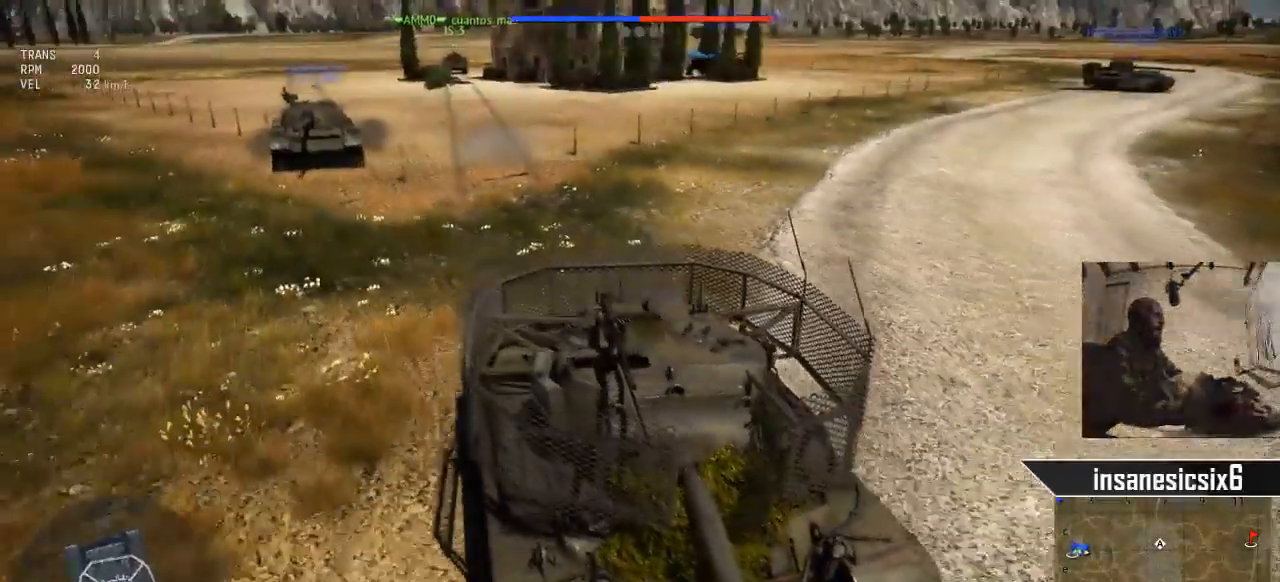
{"keys": ["c", "w"], "mouse": [], "events": []}
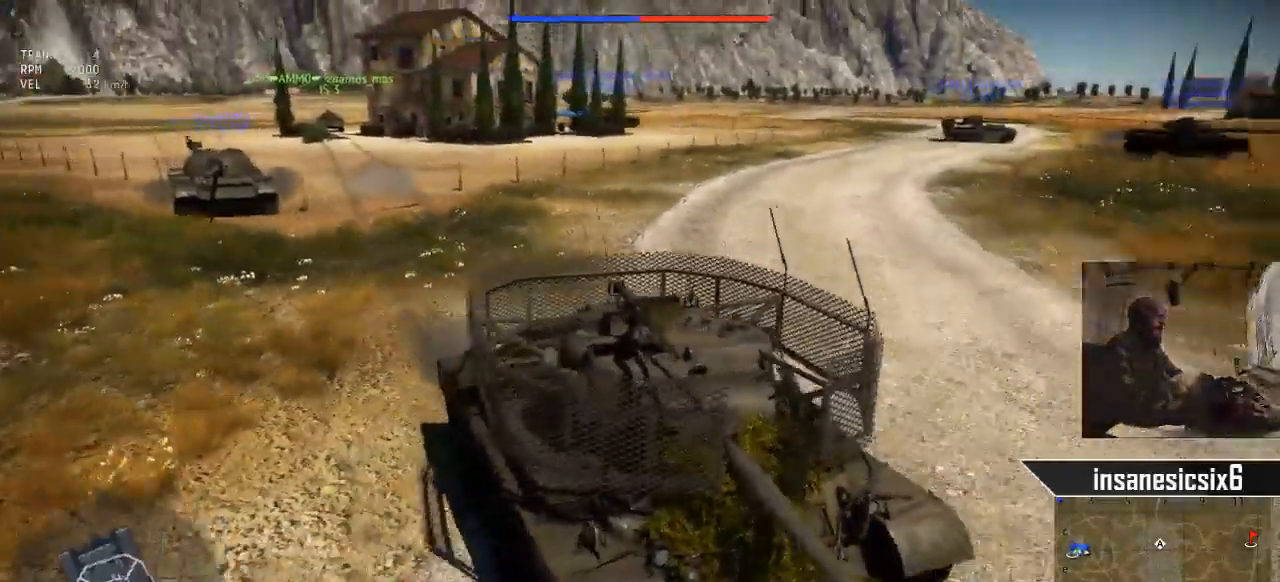
{"keys": ["c", "w"], "mouse": [], "mouse_move": "up-right", "events": []}
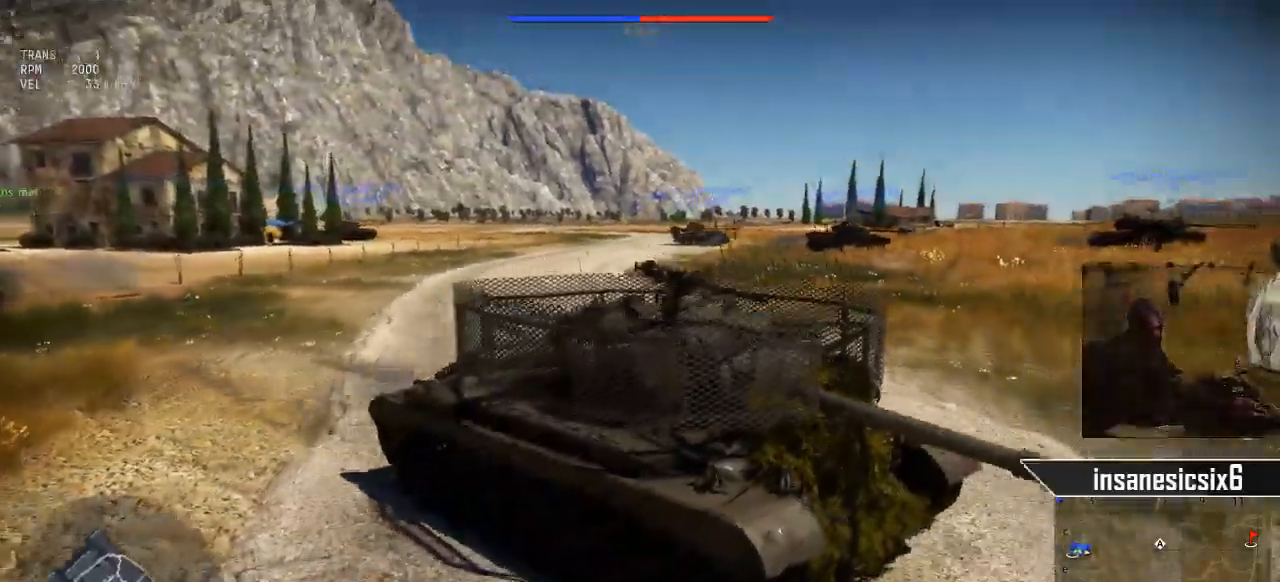
{"keys": ["c", "w"], "mouse": [], "mouse_move": "still", "events": []}
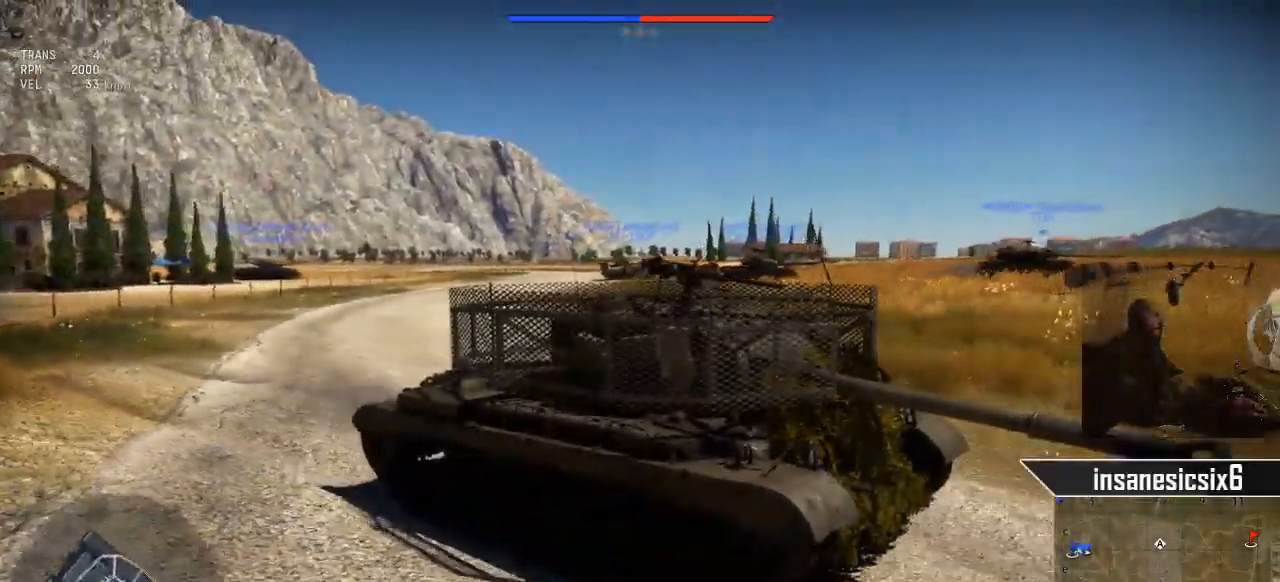
{"keys": ["w"], "mouse": [], "mouse_move": "right"}
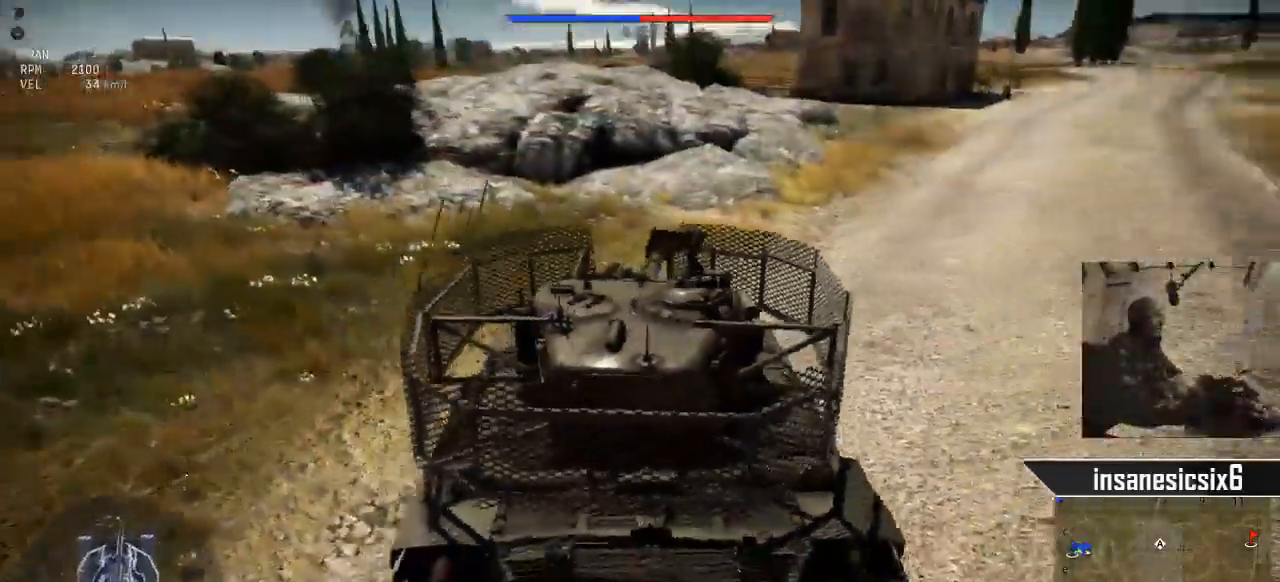
{"keys": ["w"], "mouse": [], "mouse_move": "still", "events": []}
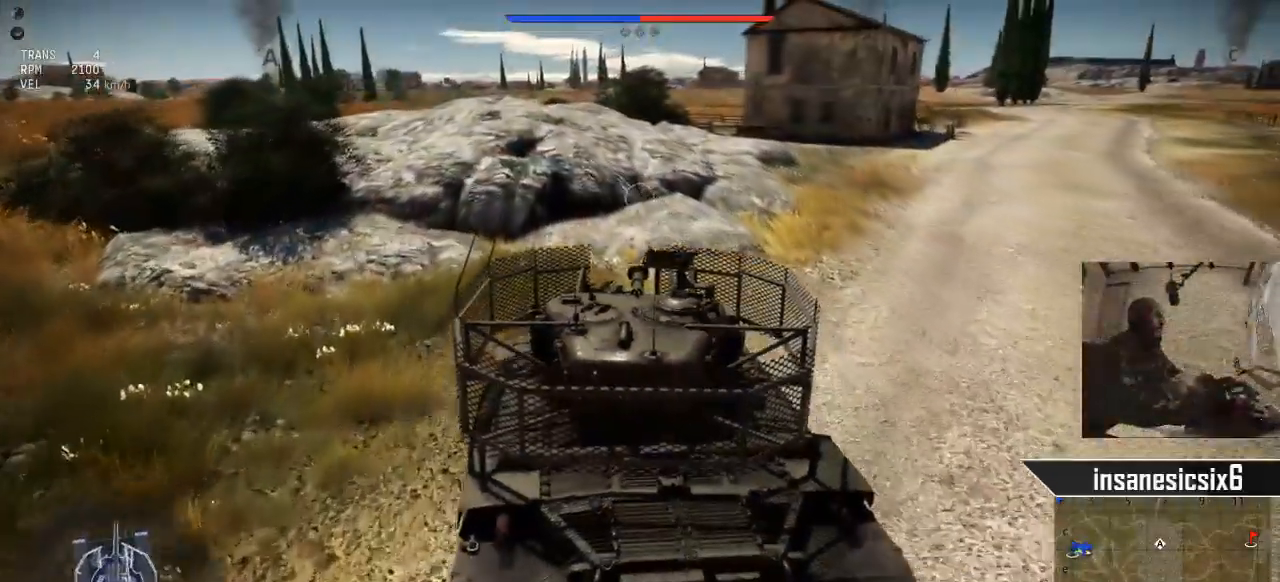
{"keys": ["d"], "mouse": [], "mouse_move": "still", "events": [[33, "d", "down"], [183, "w", "up"]]}
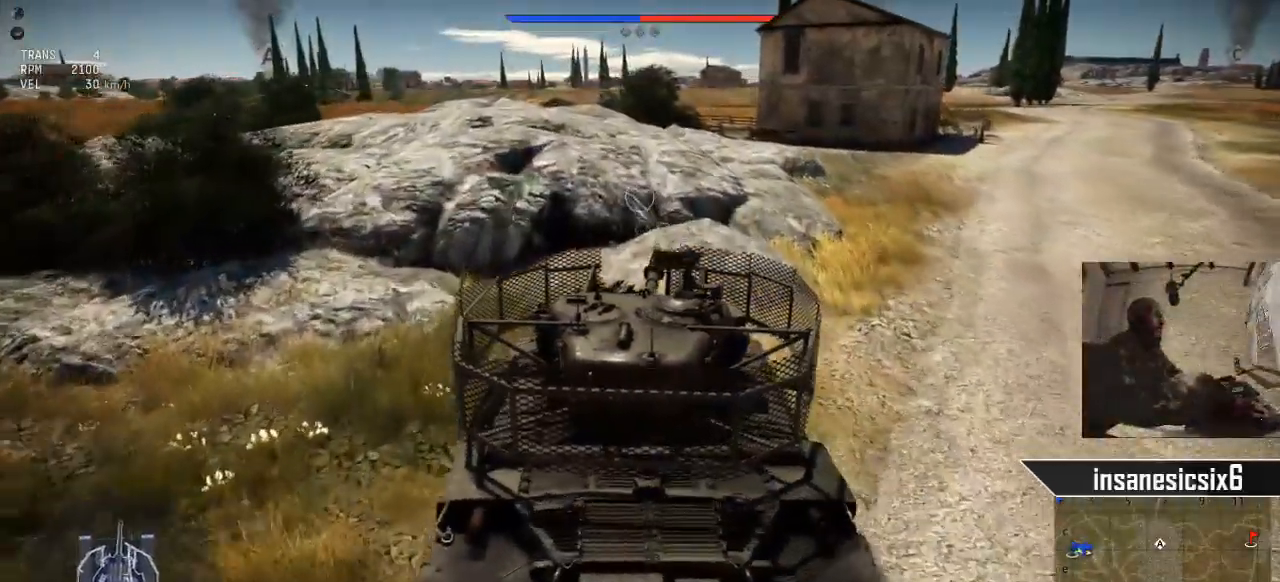
{"keys": ["d"], "mouse": [], "mouse_move": "still", "events": []}
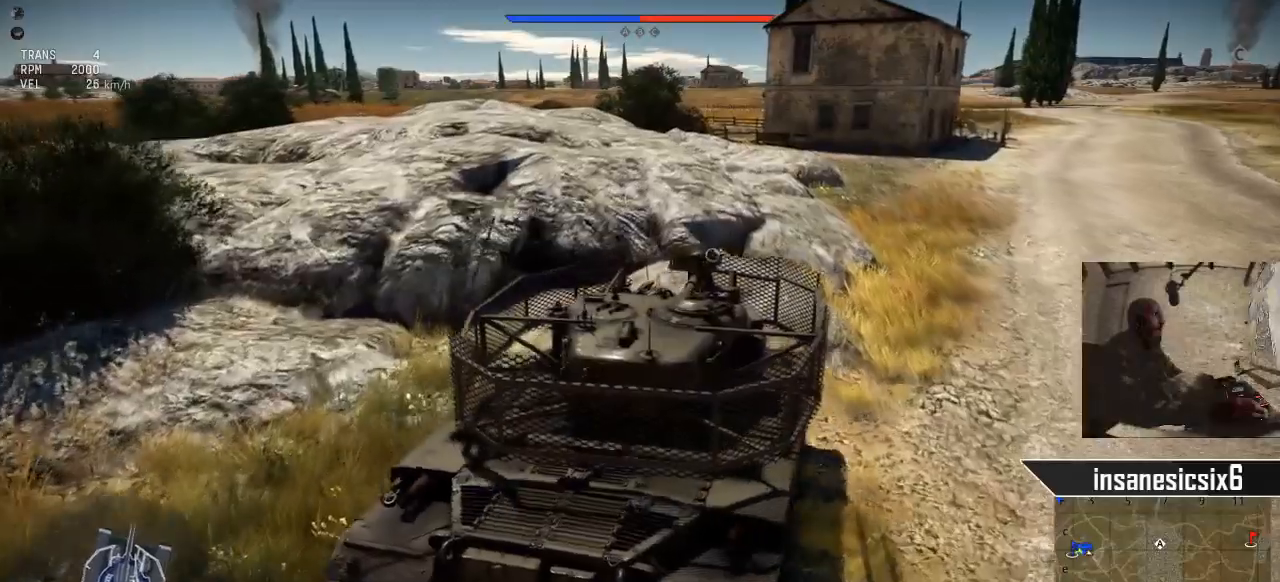
{"keys": ["d"], "mouse": [], "mouse_move": "still", "events": []}
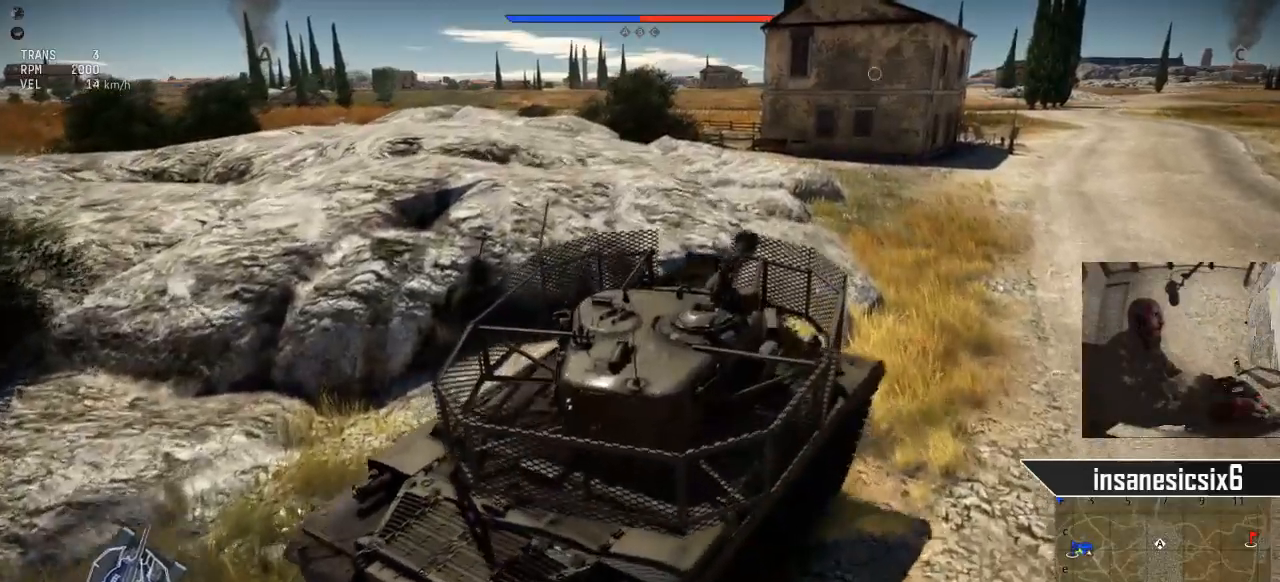
{"keys": ["w"], "mouse": [], "mouse_move": "still", "events": [[134, "d", "up"], [184, "w", "down"]]}
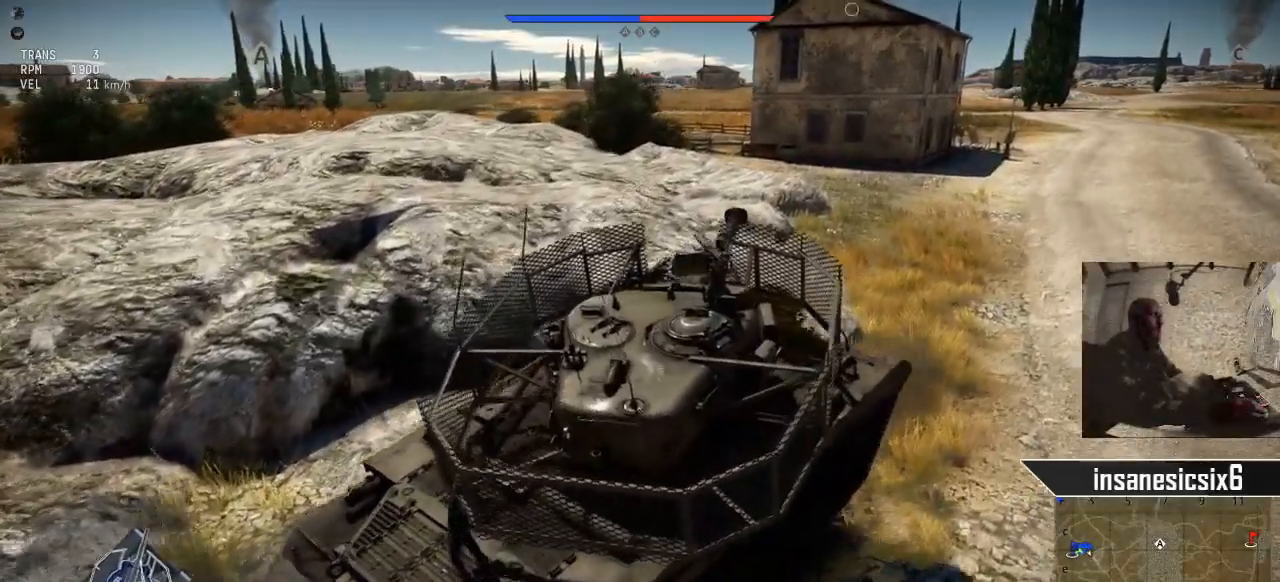
{"keys": ["w"], "mouse": [], "mouse_move": "still", "events": []}
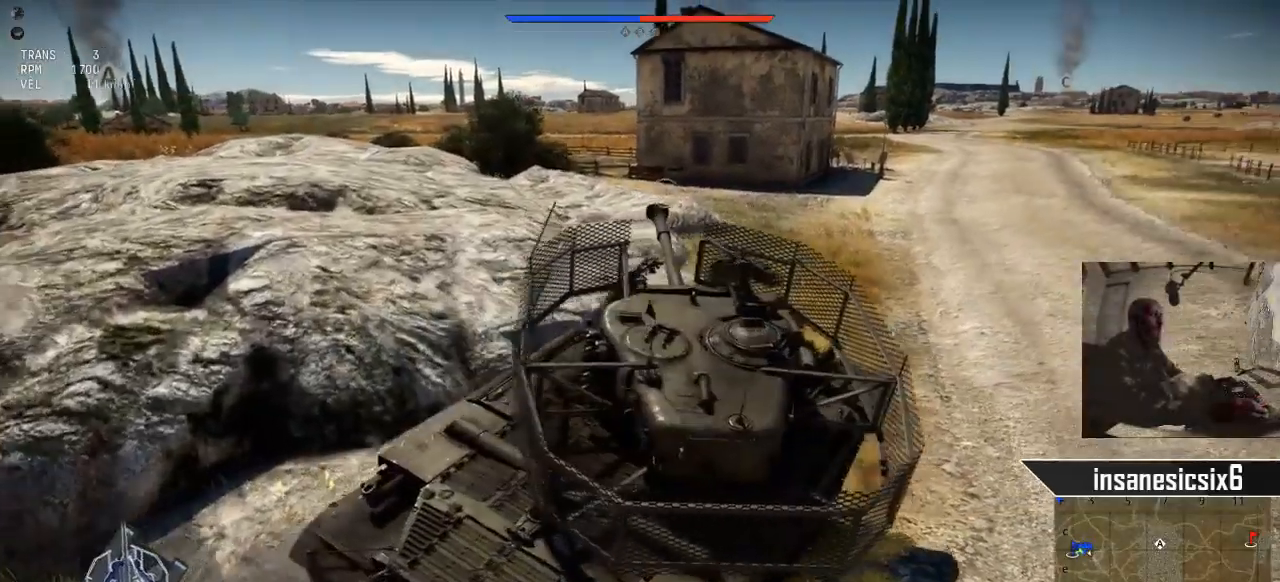
{"keys": ["w"], "mouse": [], "mouse_move": "right", "events": []}